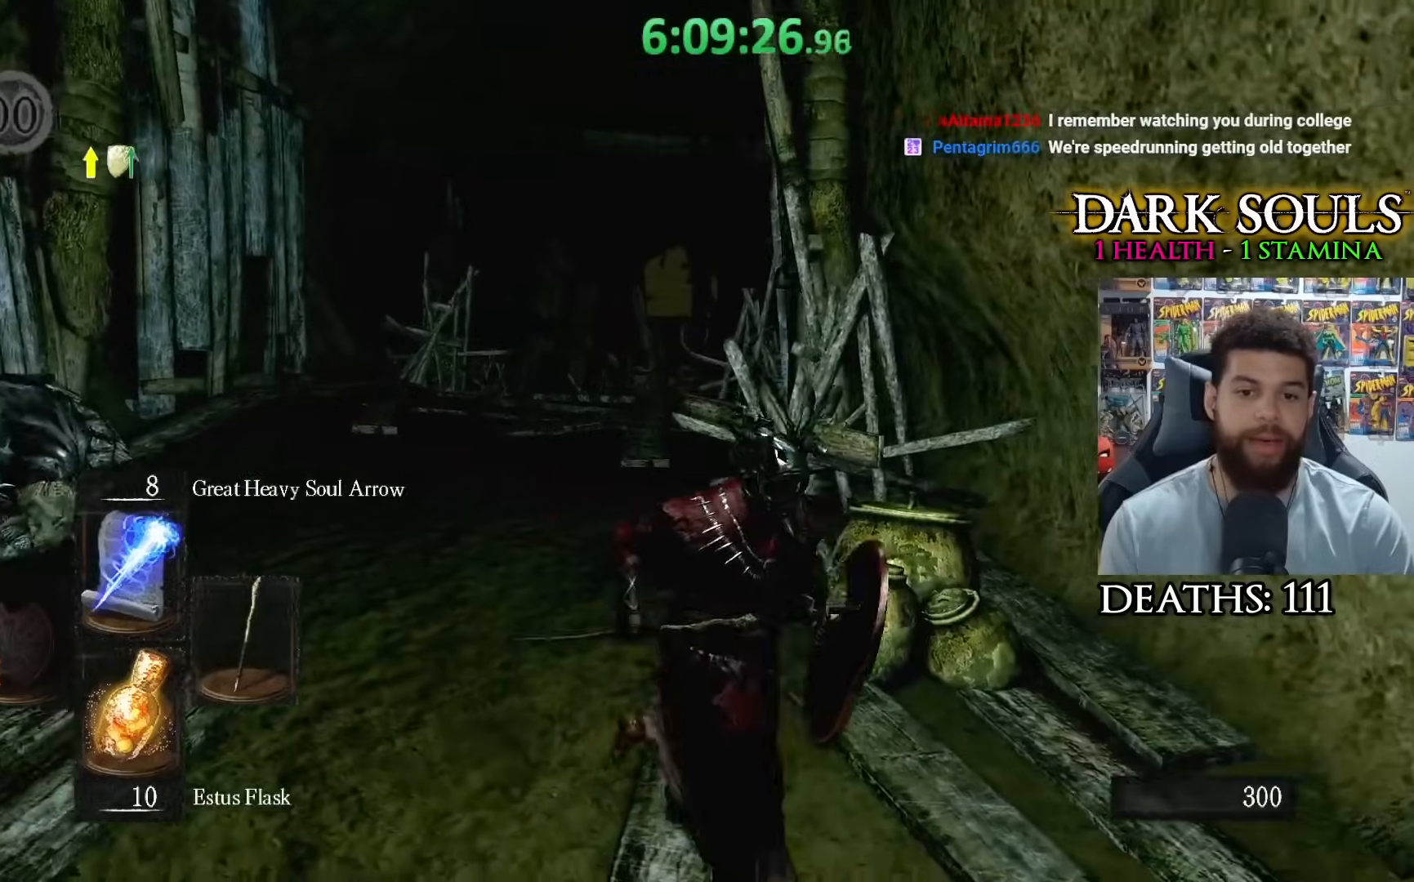
Gameplay with a controller (Xbox layout); each line is a JSON object with the inputs held at the frame after it. "events" lists button and stick changes between this image and that frame as [ms after this image, input, new state], when the widget could be followed in between.
{"buttons": [], "left_stick": "up-right", "right_stick": "center", "events": [[500, "left_stick", "up-right"]]}
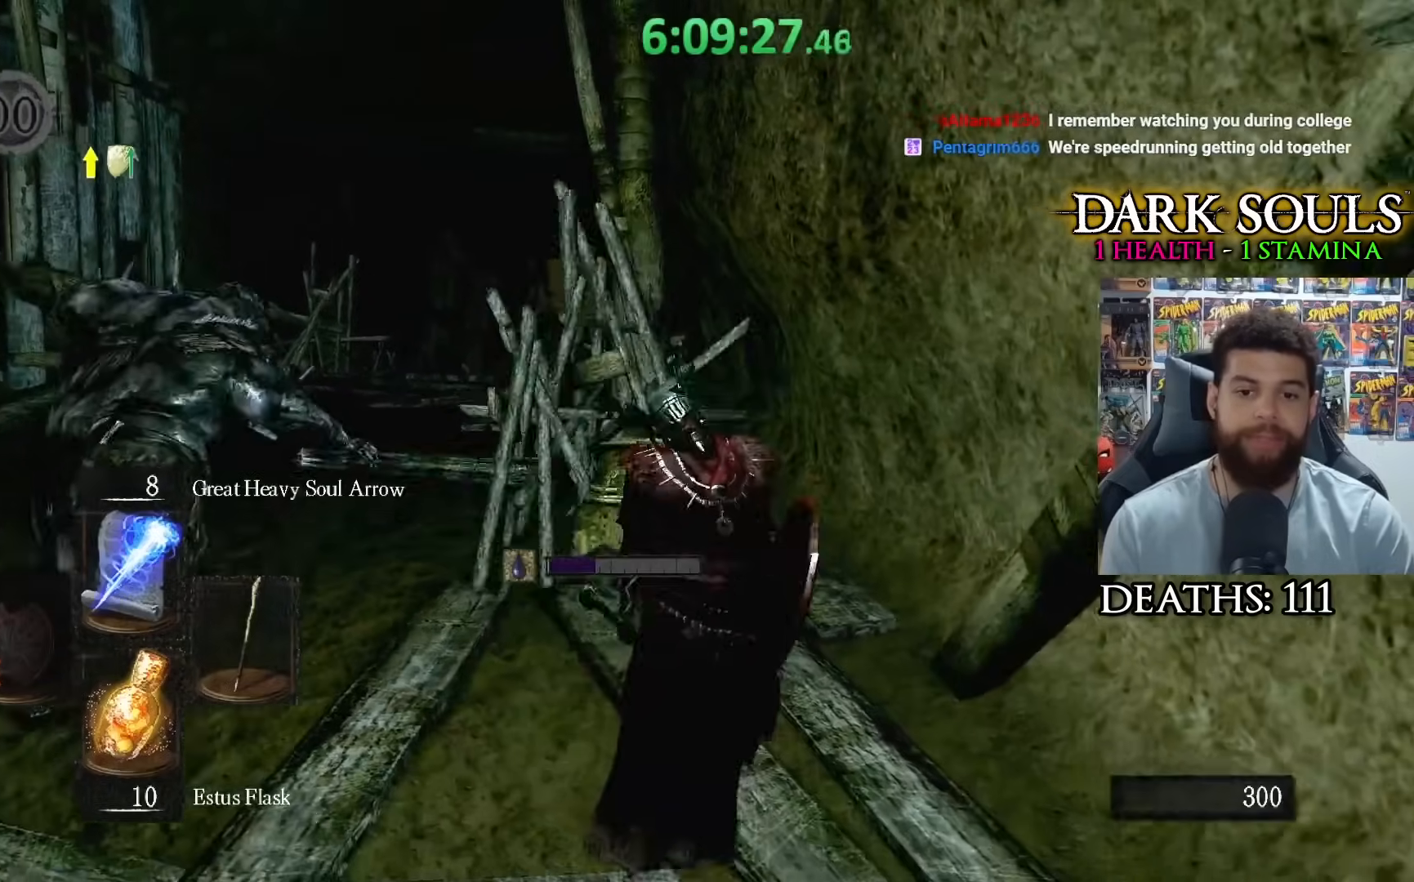
{"buttons": [], "left_stick": "center", "right_stick": "down-left", "events": [[100, "left_stick", "up-left"], [467, "left_stick", "center"], [467, "right_stick", "down-left"]]}
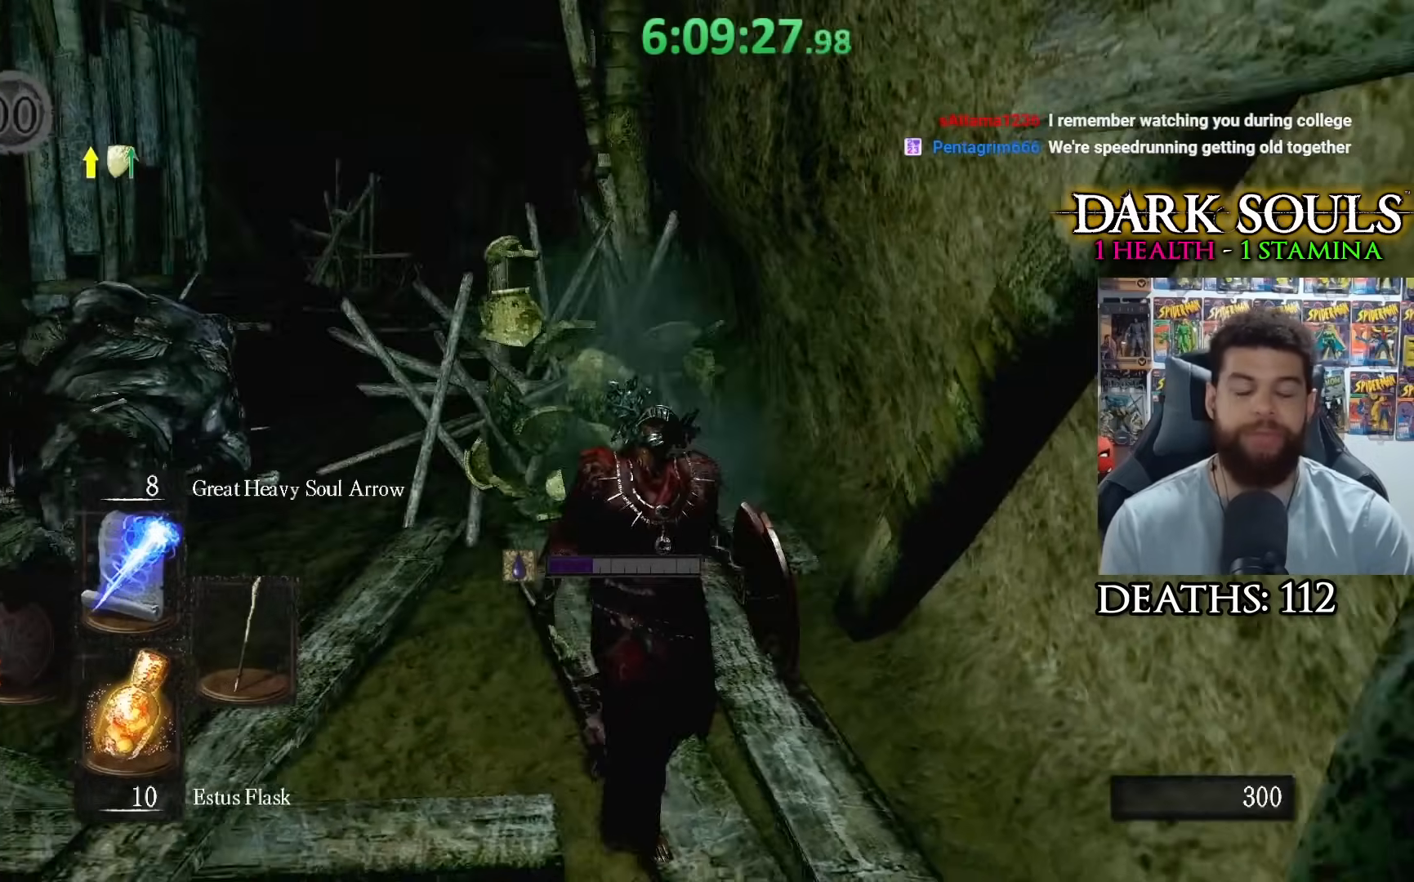
{"buttons": [], "left_stick": "up-left", "right_stick": "center", "events": [[50, "left_stick", "left"], [67, "right_stick", "center"], [217, "left_stick", "center"], [333, "left_stick", "up-left"]]}
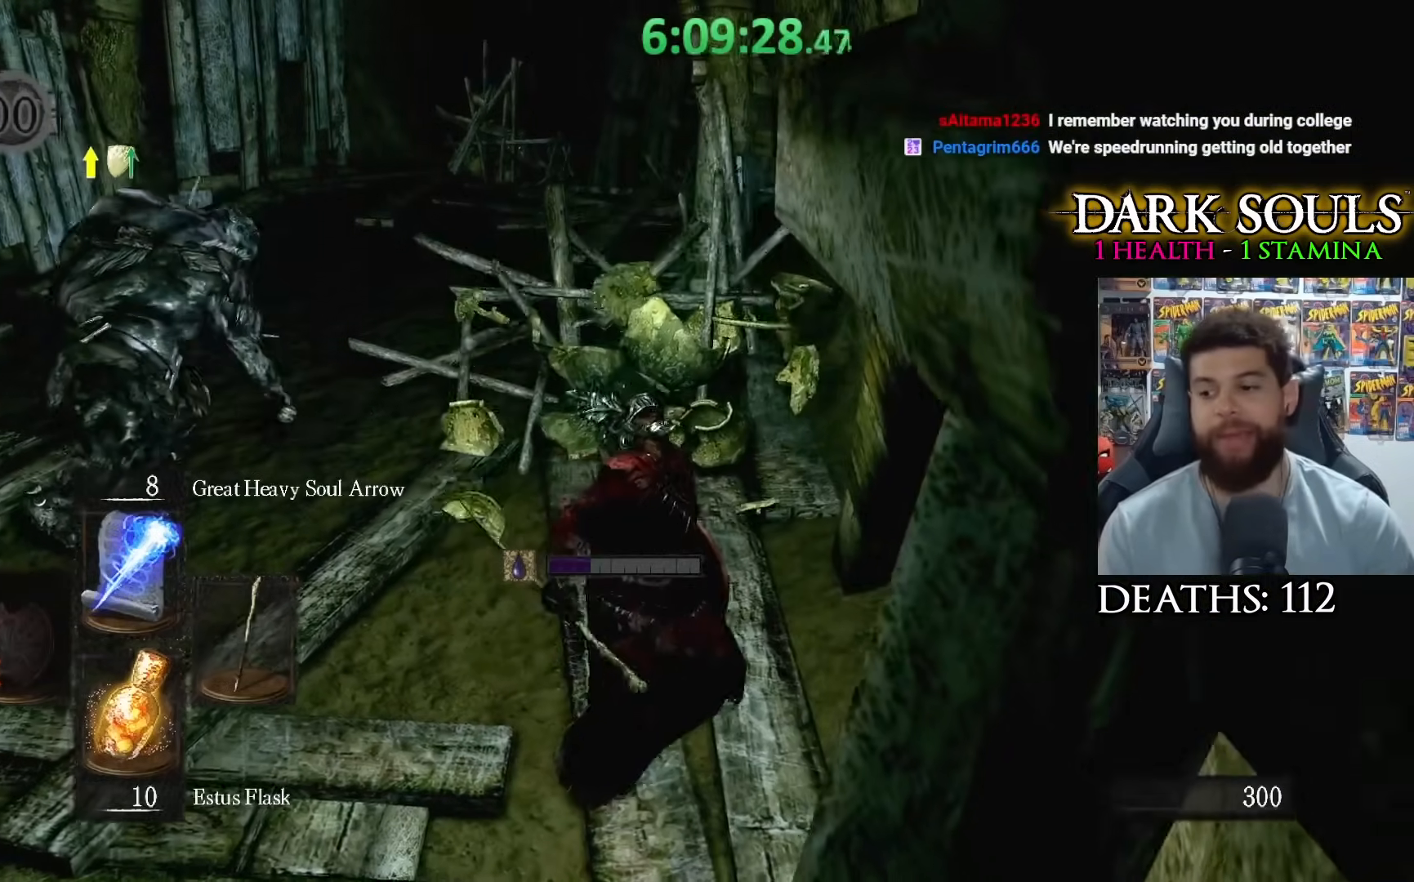
{"buttons": [], "left_stick": "right", "right_stick": "right", "events": [[300, "left_stick", "center"], [333, "right_stick", "right"], [433, "left_stick", "right"]]}
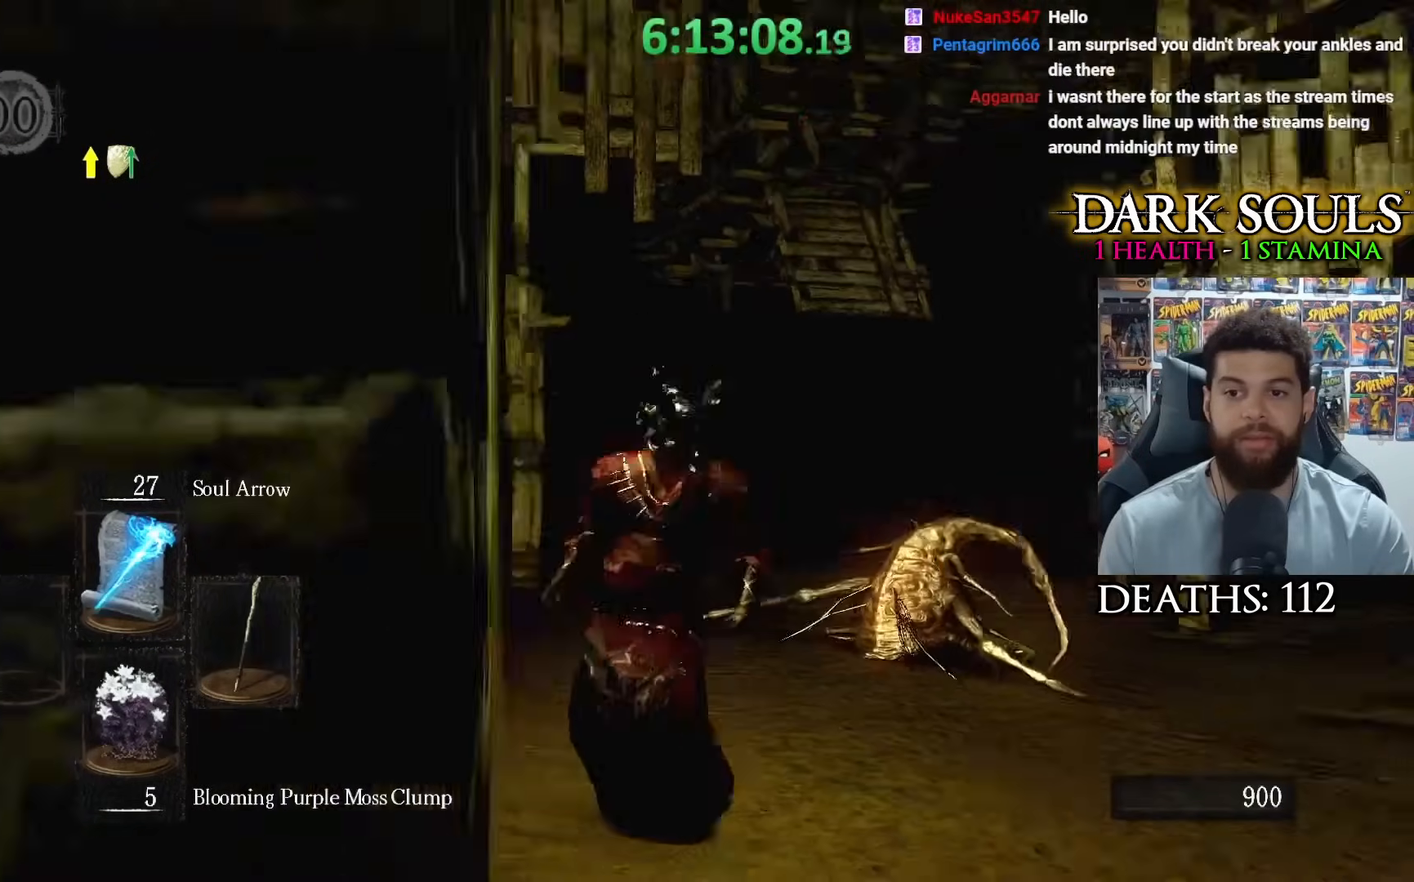
{"buttons": [], "left_stick": "up-right", "right_stick": "up-left", "events": [[33, "right_stick", "center"], [100, "left_stick", "center"], [350, "right_stick", "up"], [400, "right_stick", "up-left"], [417, "left_stick", "up-right"]]}
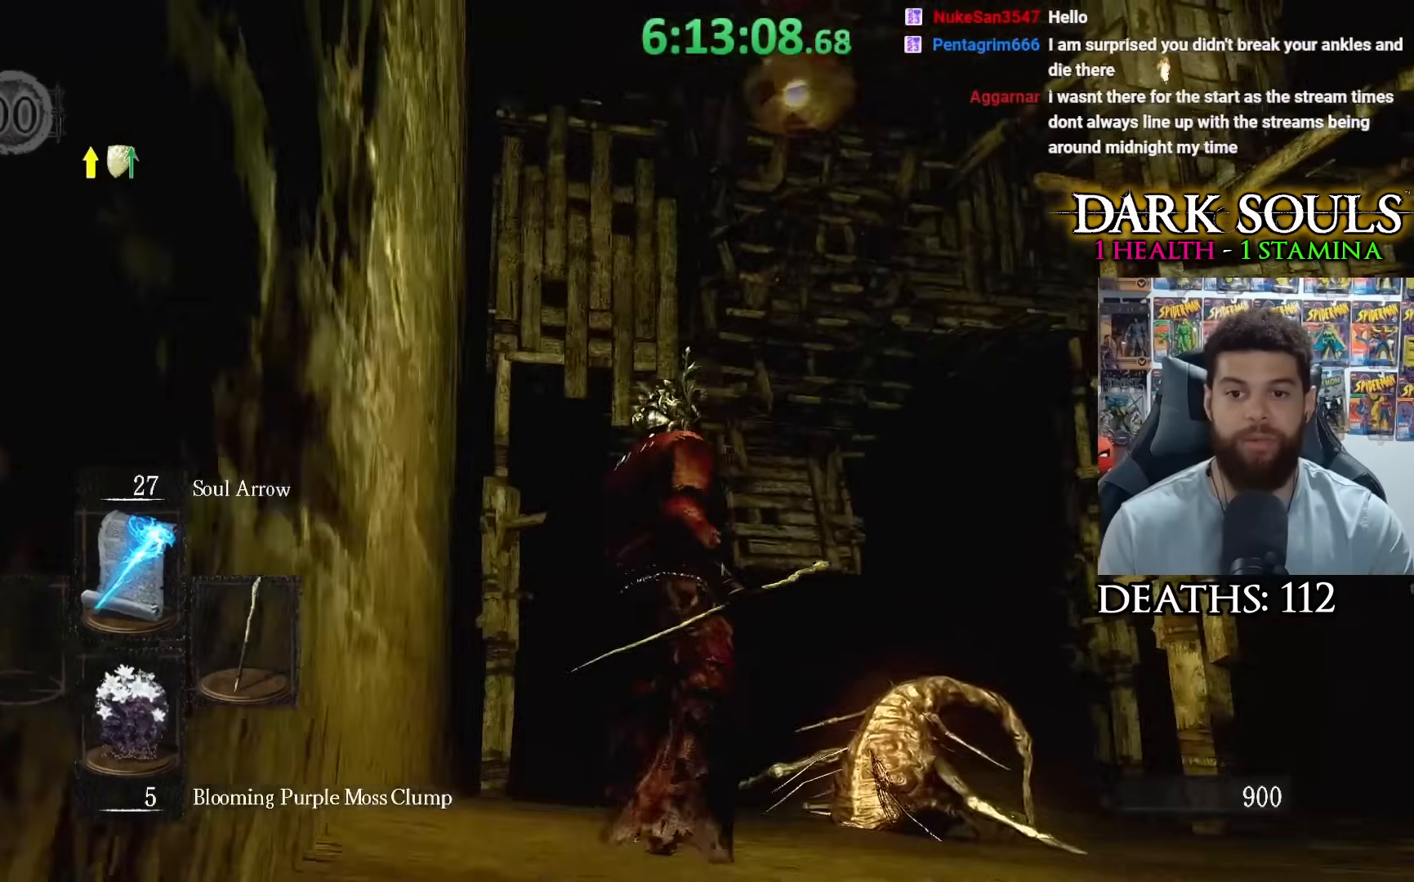
{"buttons": [], "left_stick": "down-left", "right_stick": "center", "events": [[33, "right_stick", "center"], [150, "left_stick", "center"], [367, "right_stick", "up"], [383, "left_stick", "down-left"], [500, "right_stick", "center"]]}
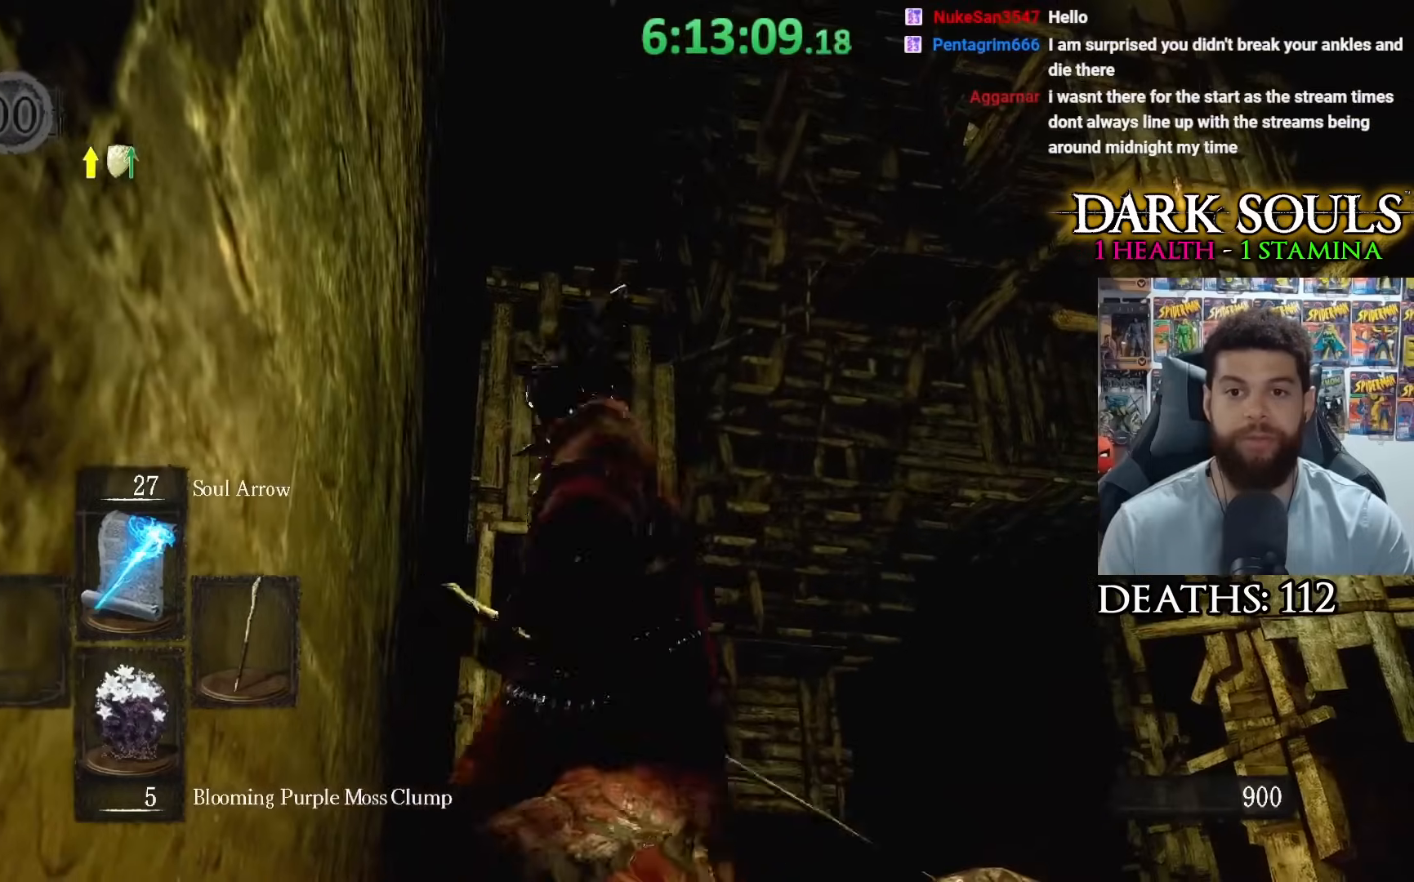
{"buttons": [], "left_stick": "down", "right_stick": "center", "events": [[300, "left_stick", "down"], [317, "right_stick", "down"], [450, "right_stick", "center"]]}
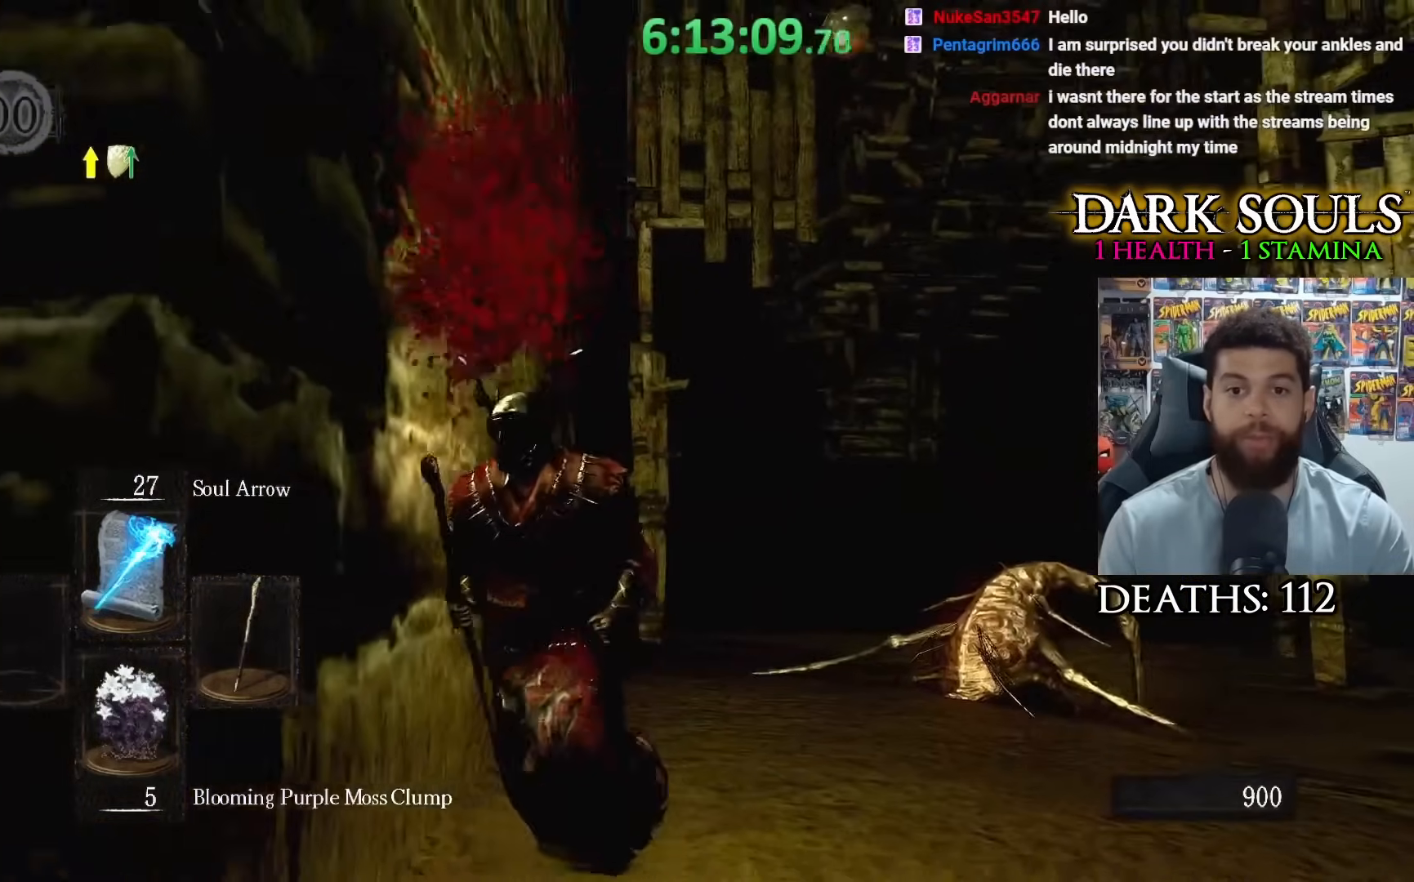
{"buttons": [], "left_stick": "down-right", "right_stick": "center", "events": [[250, "left_stick", "down-right"]]}
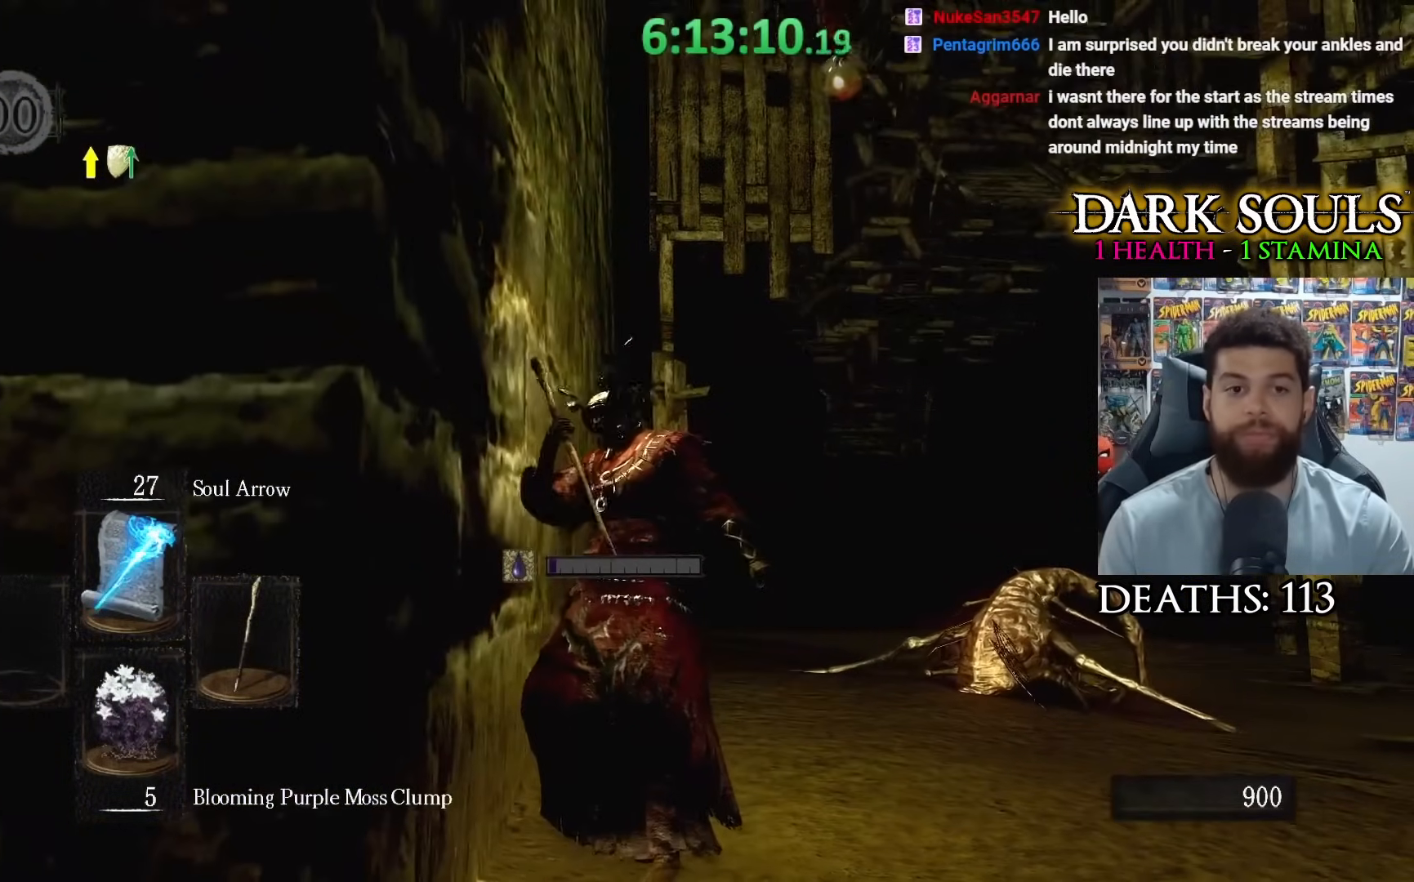
{"buttons": [], "left_stick": "up-right", "right_stick": "center", "events": [[17, "right_stick", "down-right"], [83, "right_stick", "center"], [150, "left_stick", "up-right"], [233, "right_stick", "up"], [400, "right_stick", "center"]]}
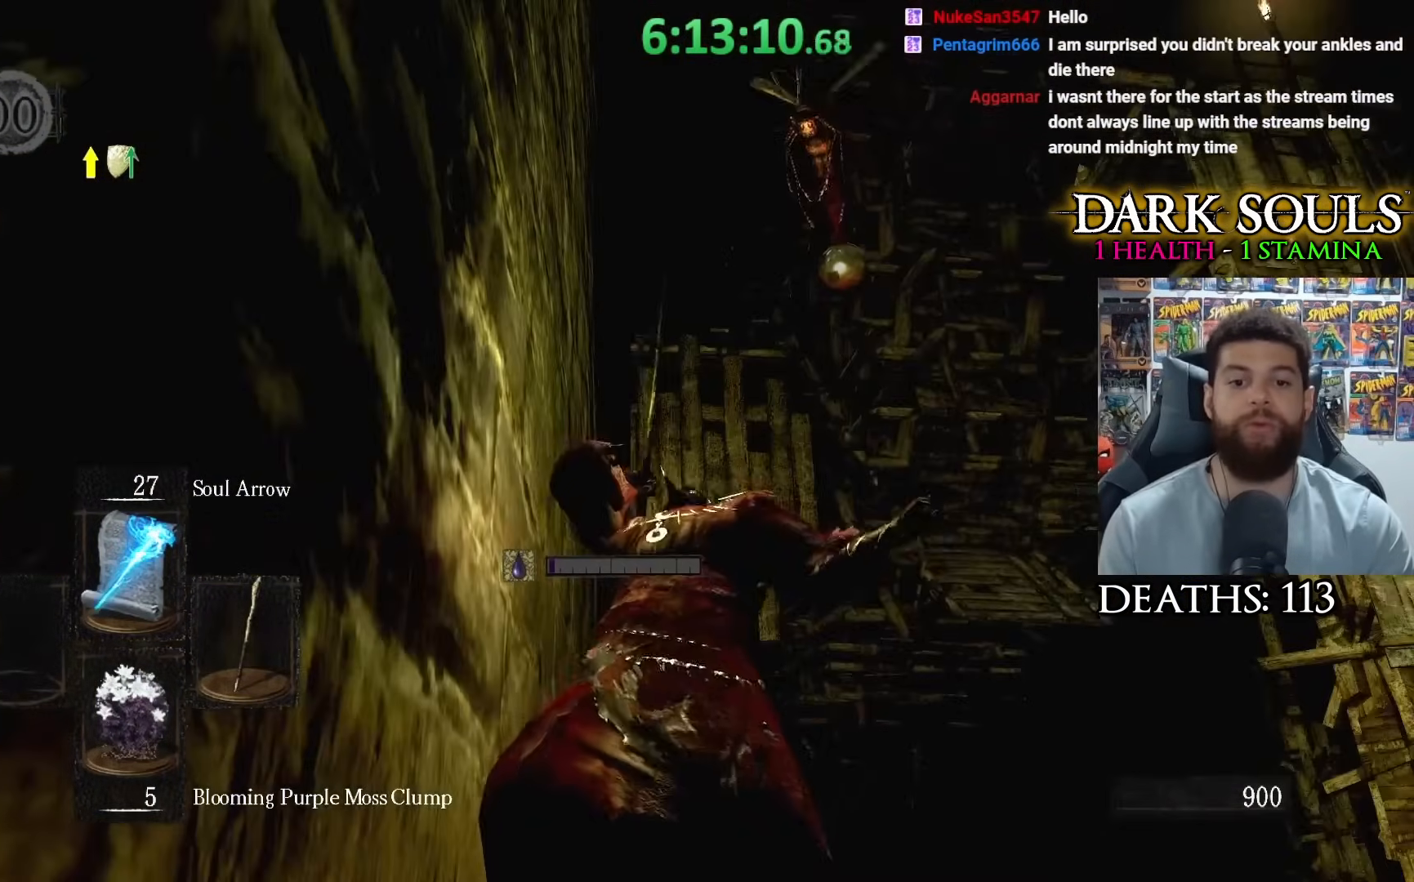
{"buttons": [], "left_stick": "up-right", "right_stick": "center", "events": [[33, "right_stick", "up"], [150, "right_stick", "center"]]}
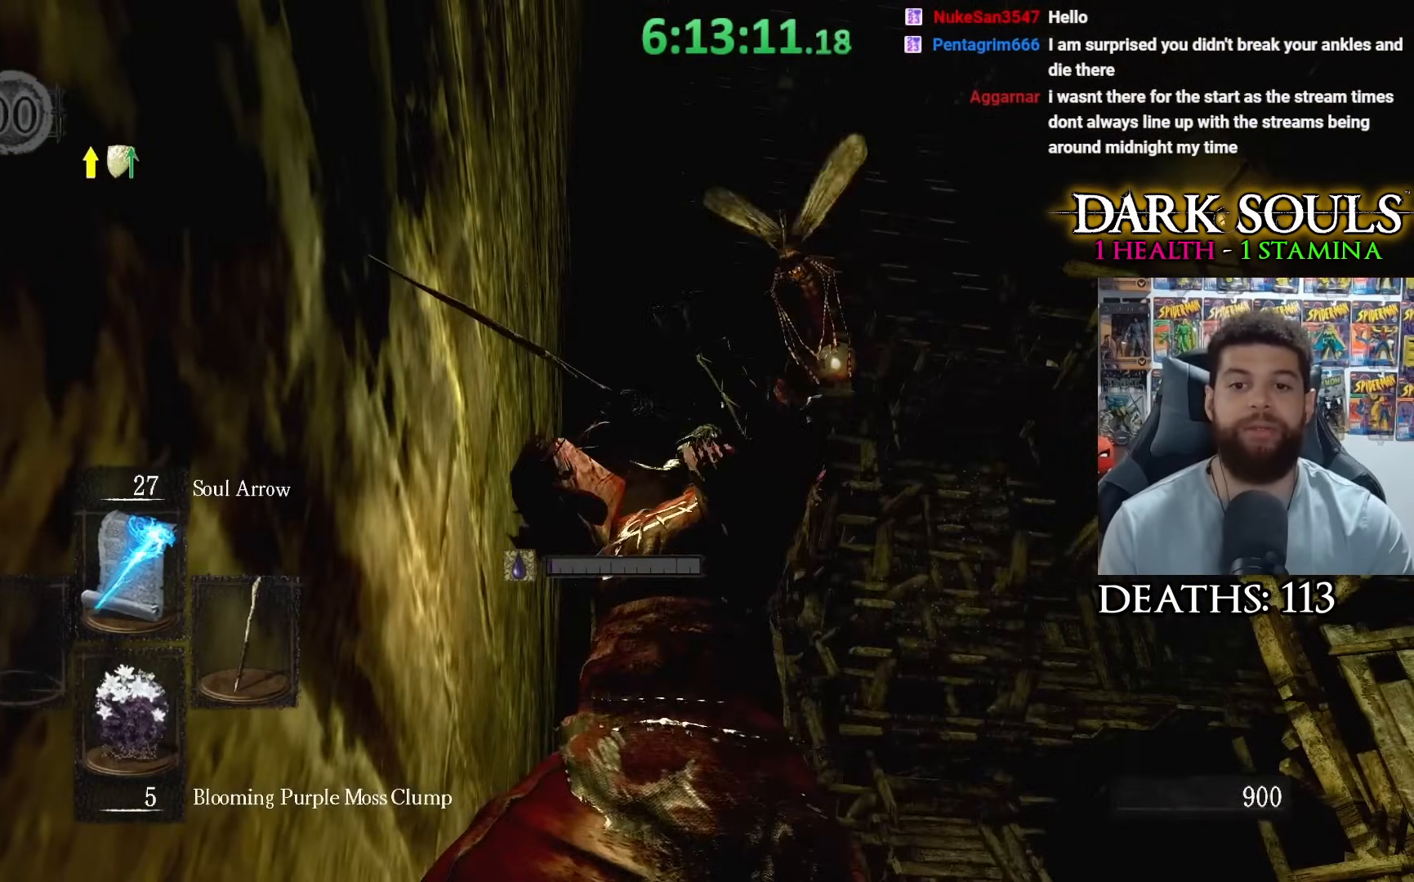
{"buttons": [], "left_stick": "up-right", "right_stick": "center", "events": []}
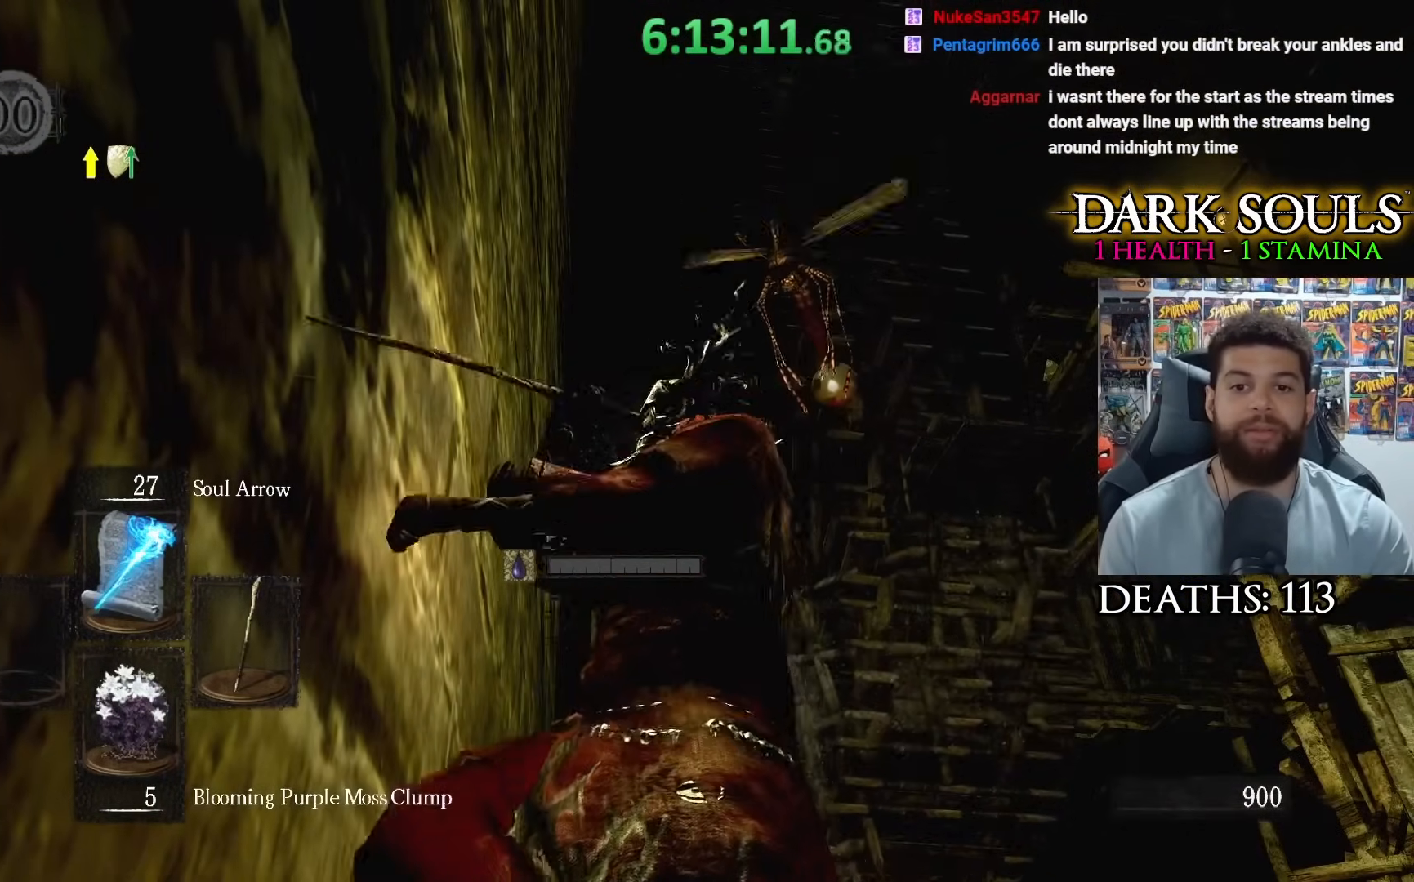
{"buttons": [], "left_stick": "up", "right_stick": "center", "events": [[200, "left_stick", "down-right"], [450, "left_stick", "up-right"], [500, "left_stick", "up"]]}
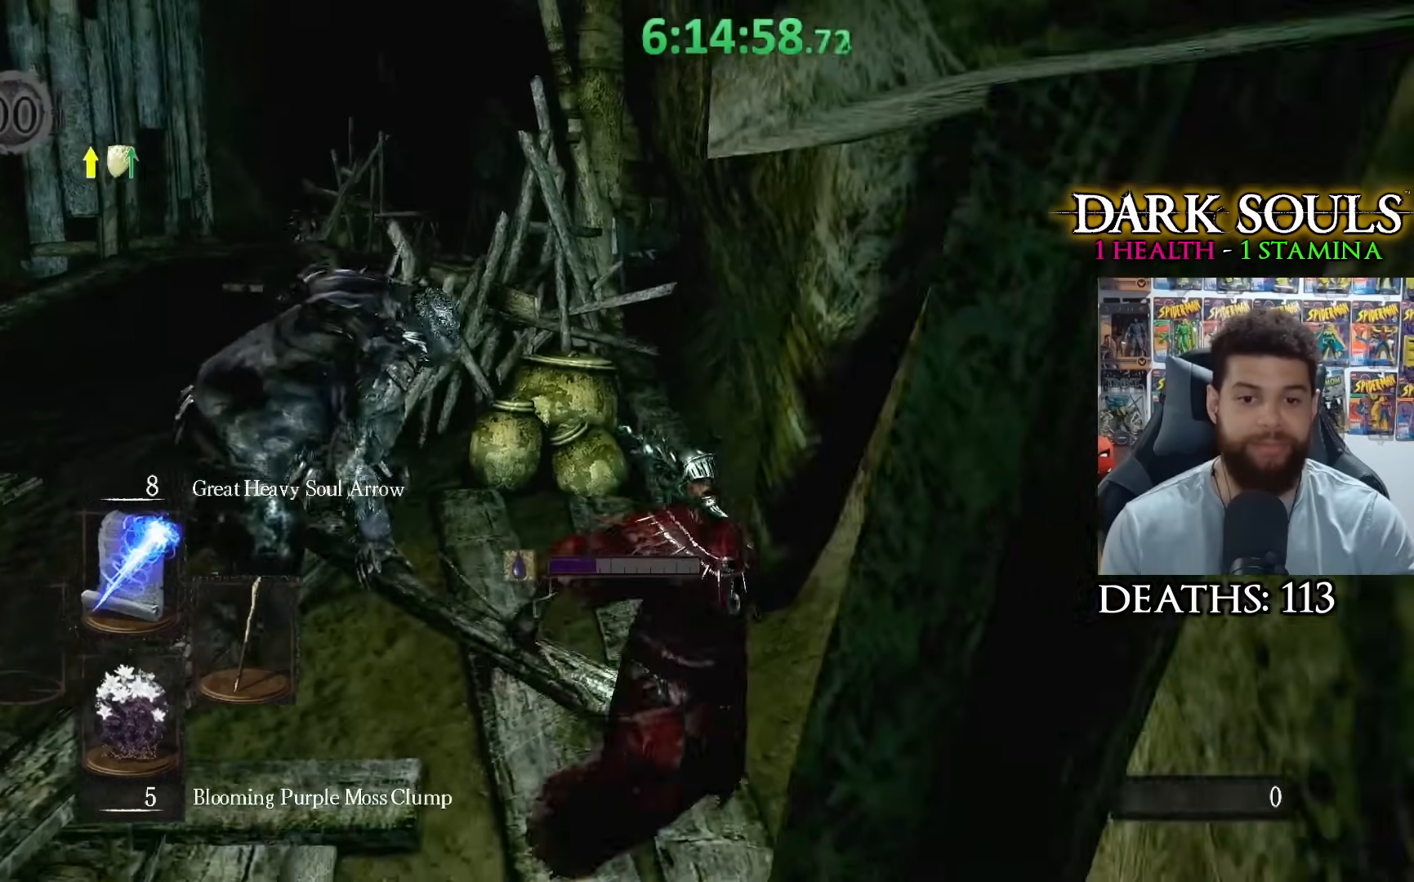
{"buttons": [], "left_stick": "center", "right_stick": "down-left", "events": [[150, "left_stick", "up-left"], [400, "right_stick", "down-left"], [433, "left_stick", "center"]]}
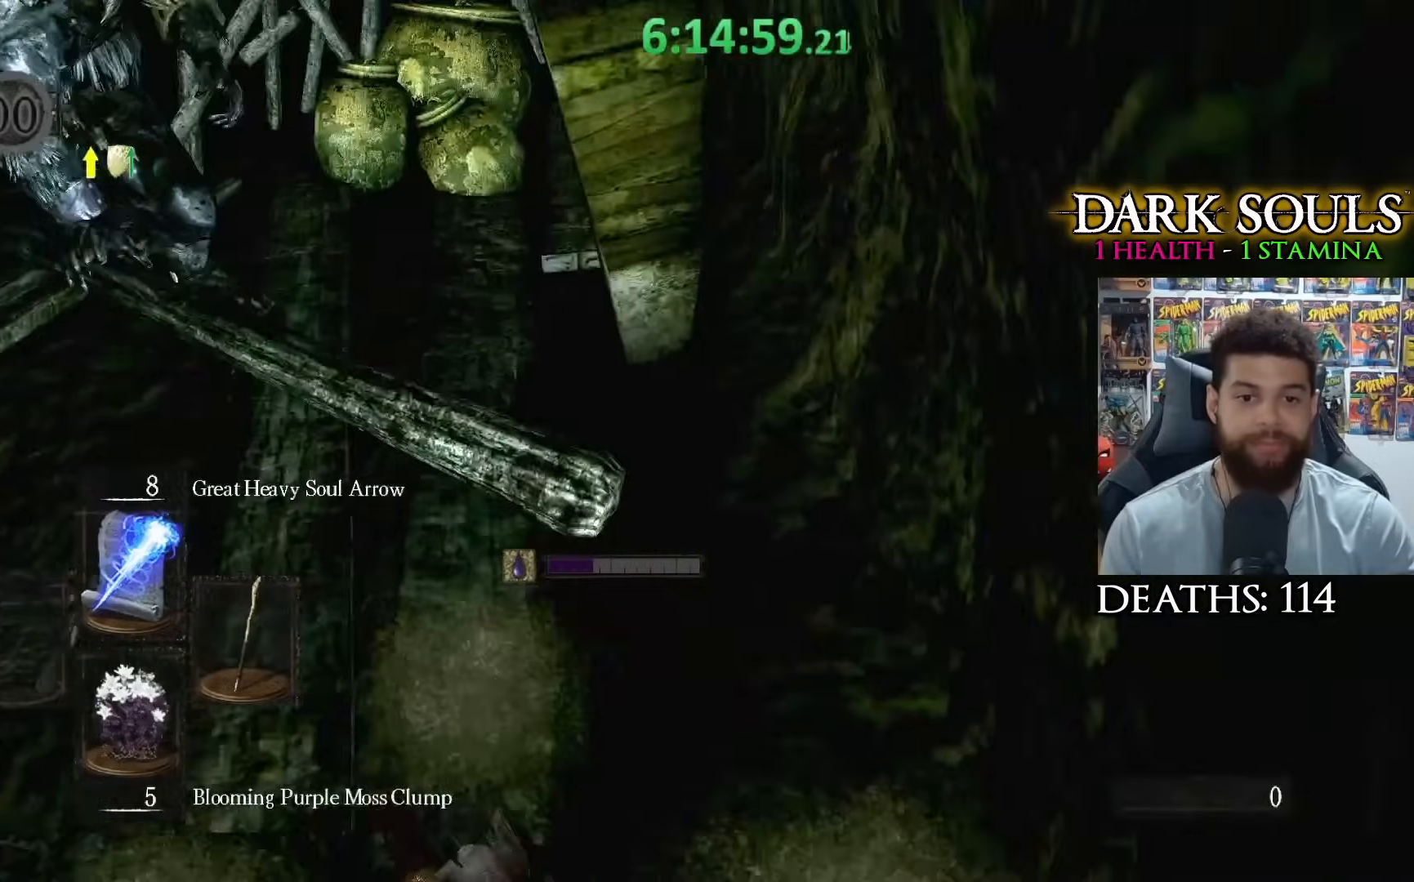
{"buttons": [], "left_stick": "center", "right_stick": "center", "events": [[17, "left_stick", "up-left"], [17, "right_stick", "center"], [150, "right_stick", "down-left"], [233, "right_stick", "center"], [350, "right_stick", "up"], [450, "right_stick", "center"], [500, "left_stick", "center"]]}
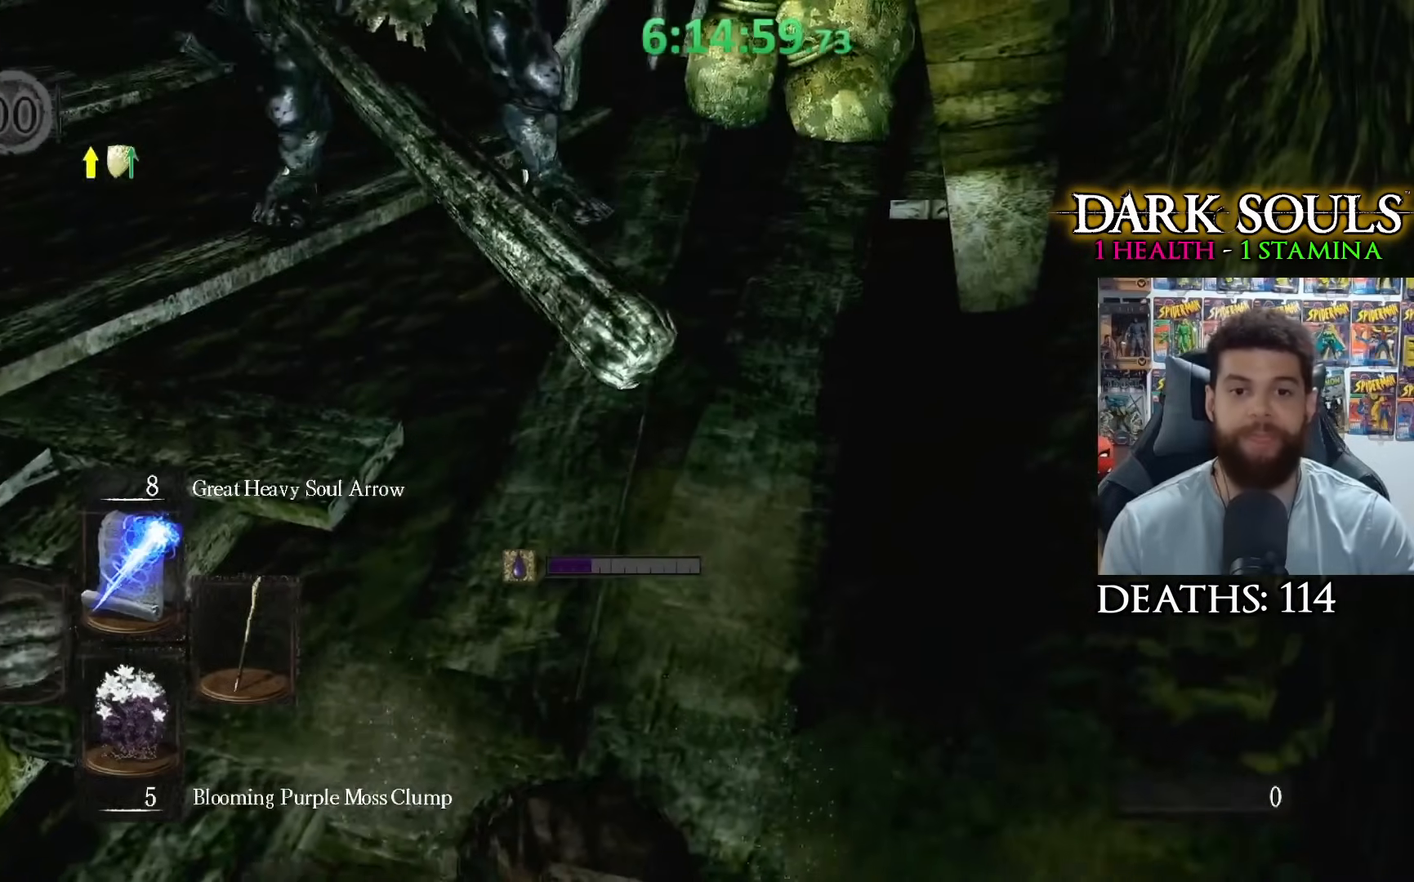
{"buttons": [], "left_stick": "center", "right_stick": "center", "events": [[83, "left_stick", "up-left"], [83, "right_stick", "up"], [200, "right_stick", "center"], [383, "right_stick", "left"], [450, "left_stick", "center"], [483, "right_stick", "center"]]}
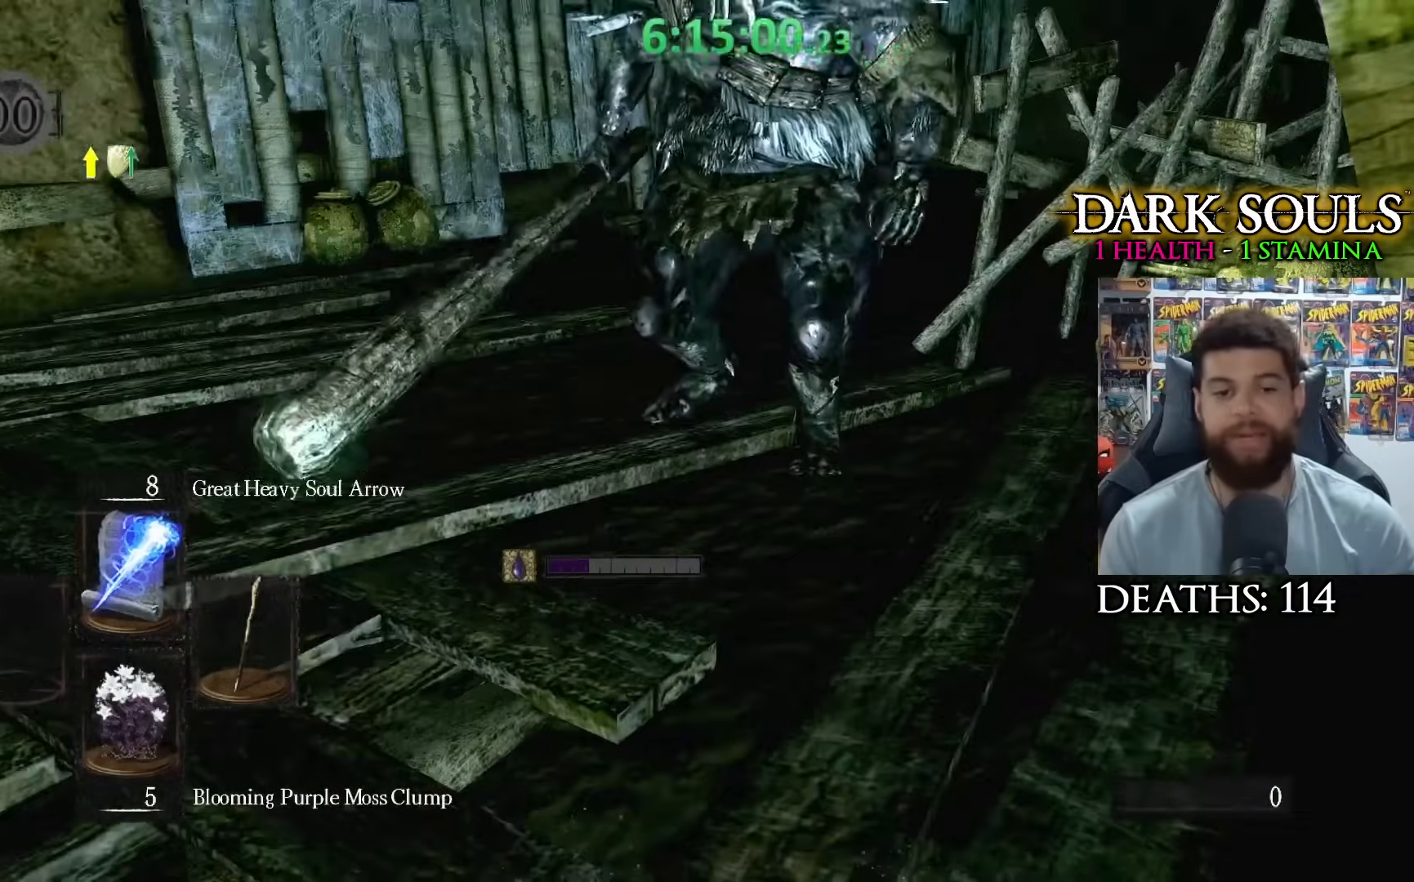
{"buttons": [], "left_stick": "center", "right_stick": "center", "events": []}
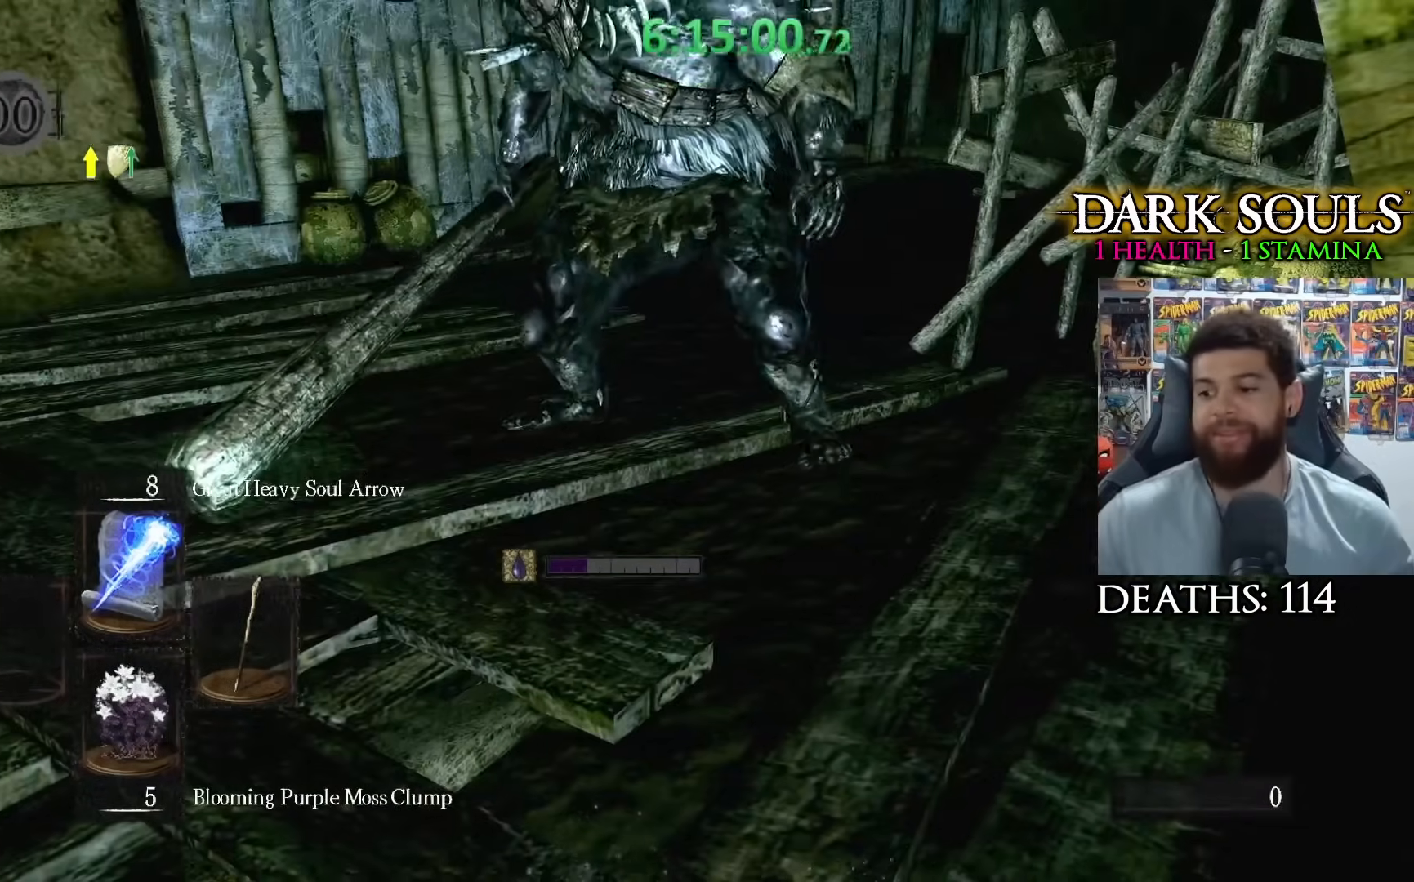
{"buttons": [], "left_stick": "up", "right_stick": "center", "events": [[67, "left_stick", "up"], [217, "right_stick", "left"], [400, "right_stick", "center"]]}
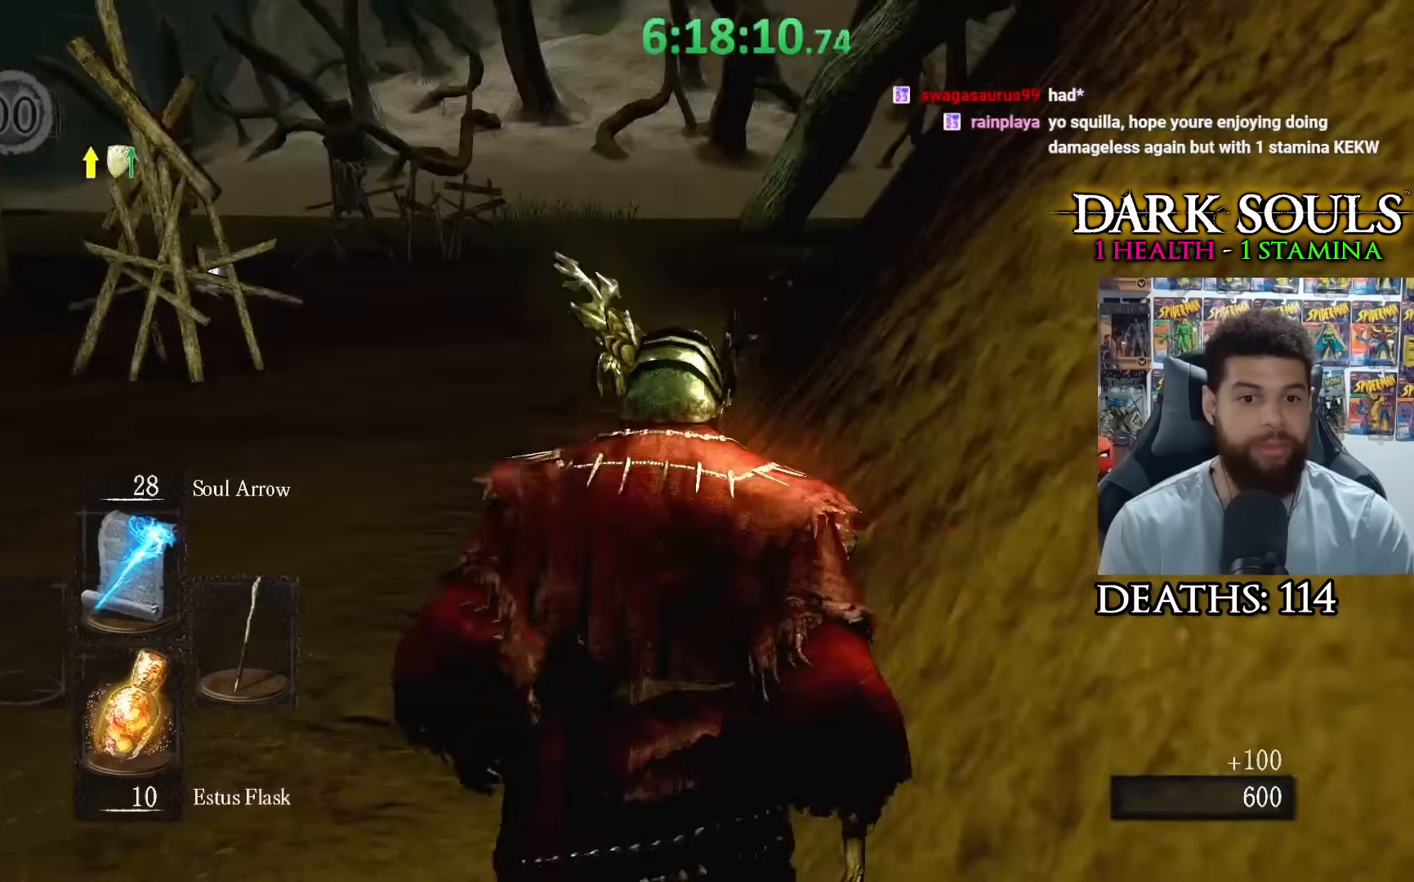
{"buttons": [], "left_stick": "up-right", "right_stick": "center", "events": [[50, "right_stick", "left"], [183, "right_stick", "center"], [367, "left_stick", "up-right"]]}
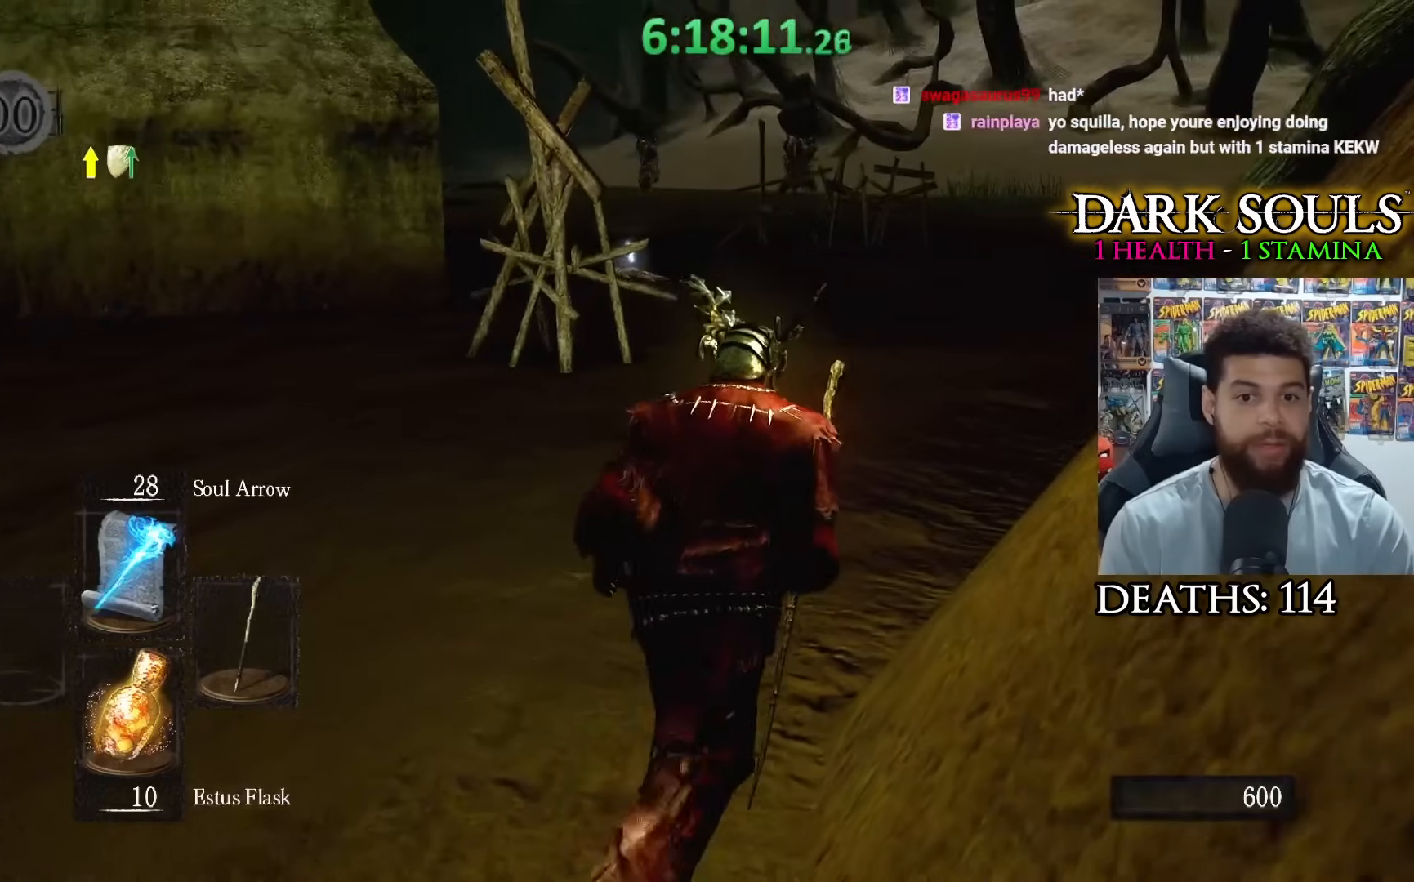
{"buttons": [], "left_stick": "up-right", "right_stick": "center", "events": []}
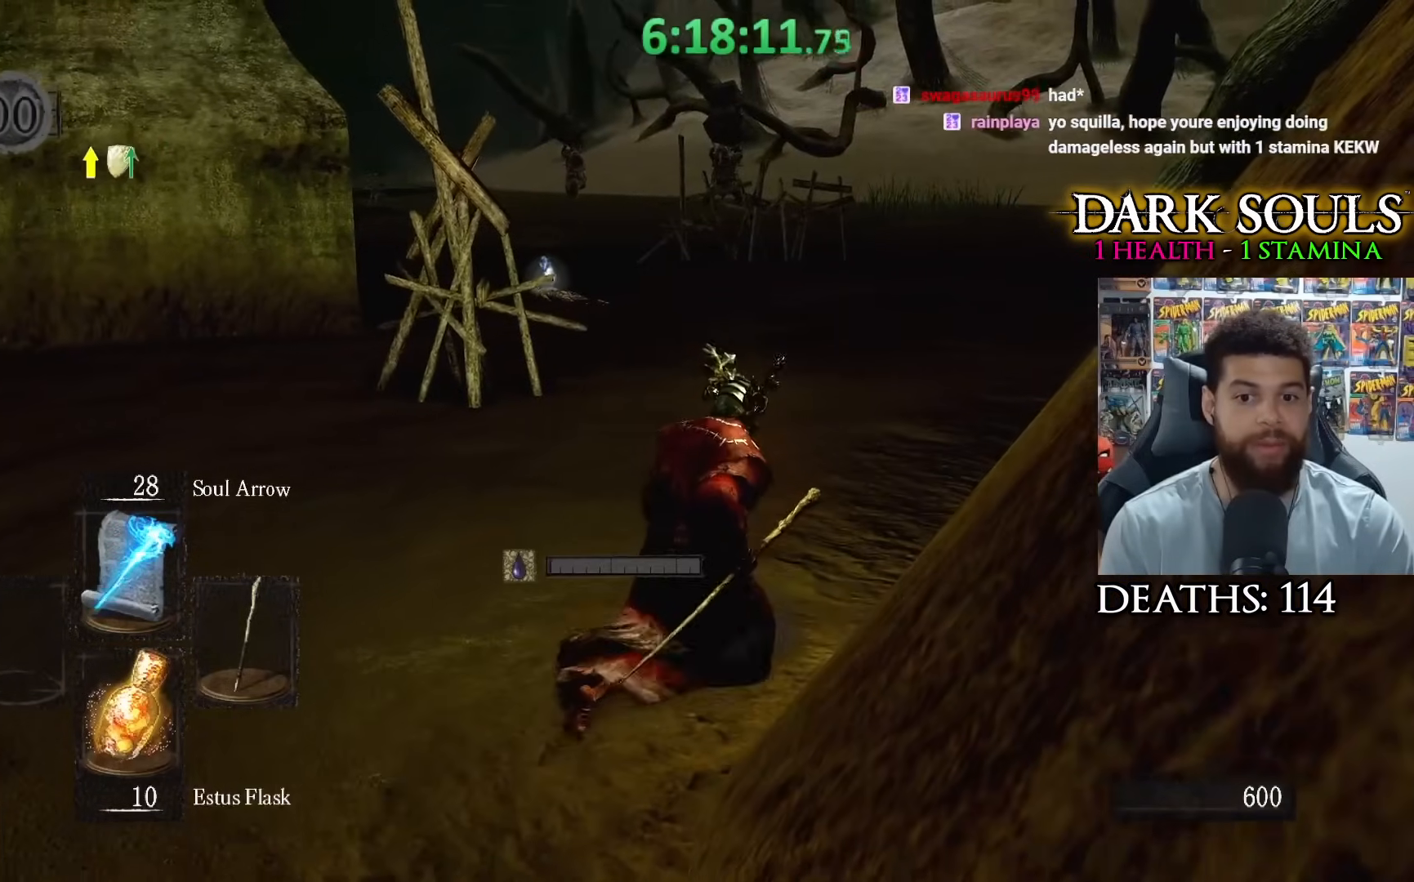
{"buttons": [], "left_stick": "up-right", "right_stick": "center", "events": [[67, "right_stick", "left"], [217, "right_stick", "center"]]}
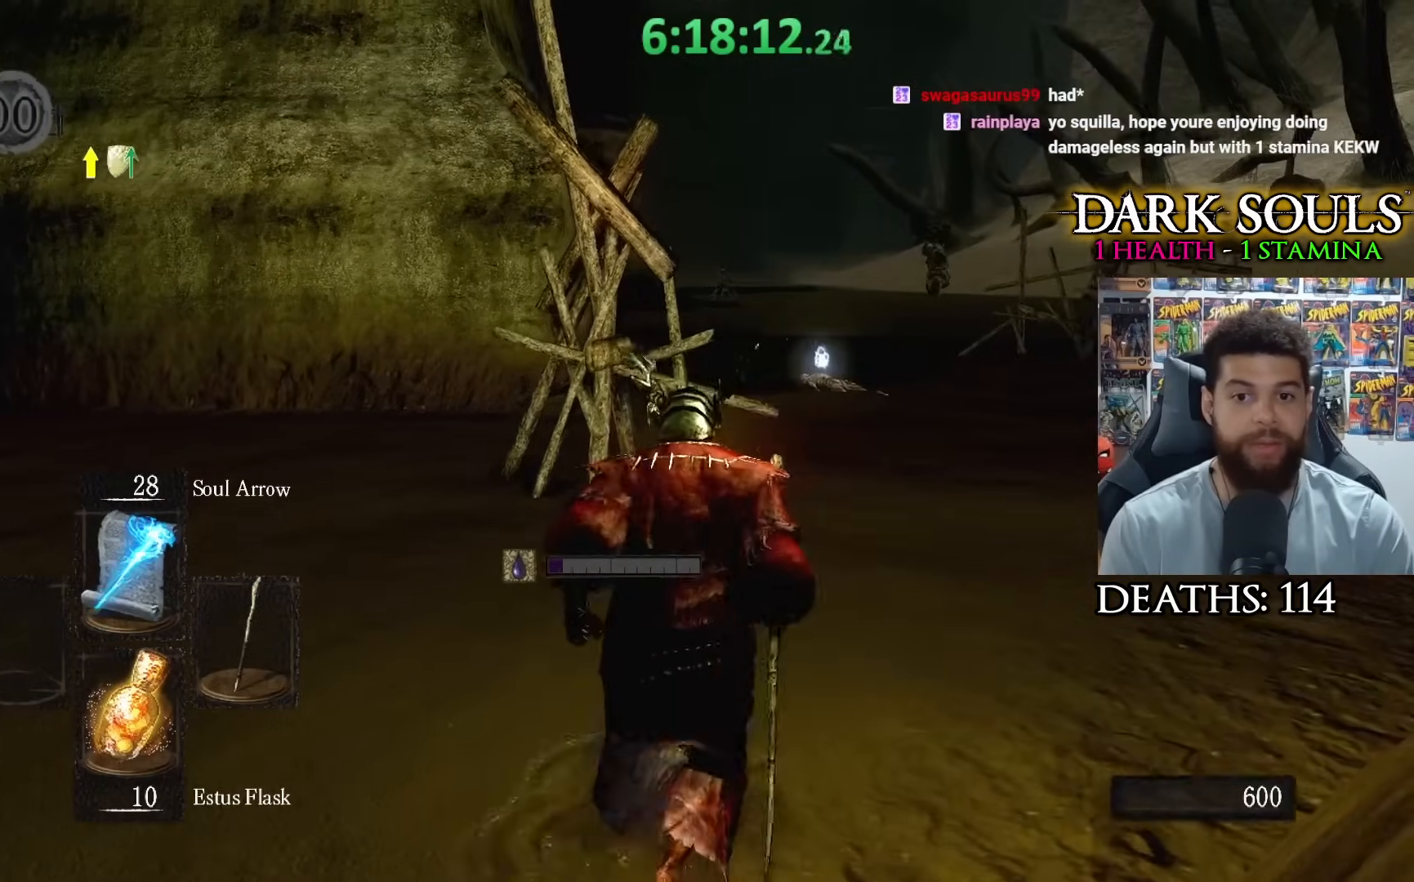
{"buttons": [], "left_stick": "down-right", "right_stick": "center", "events": [[167, "right_stick", "down-left"], [250, "right_stick", "center"], [500, "left_stick", "down-right"]]}
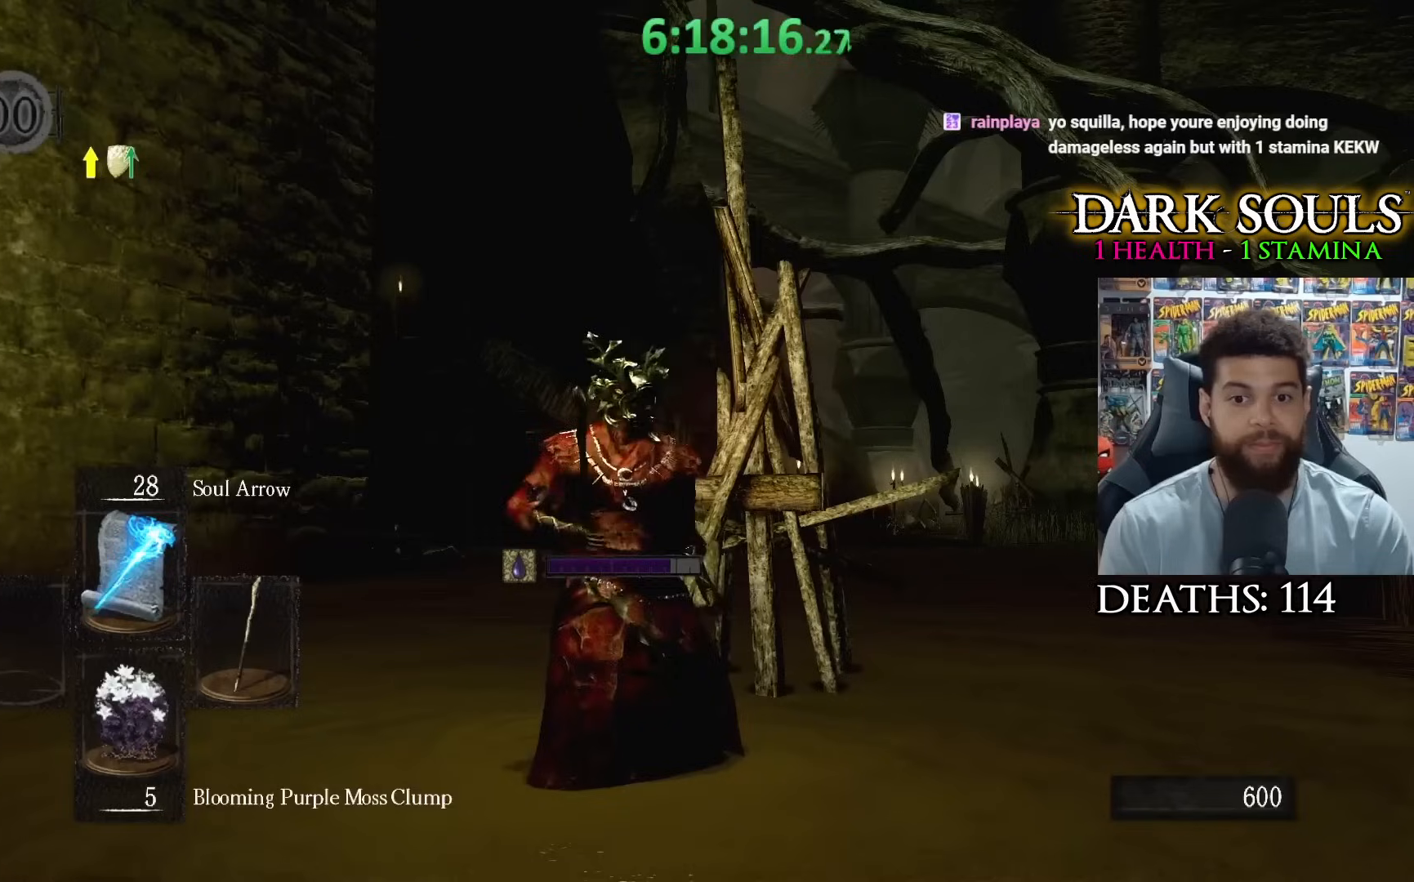
{"buttons": [], "left_stick": "right", "right_stick": "right", "events": [[383, "right_stick", "right"], [400, "left_stick", "right"]]}
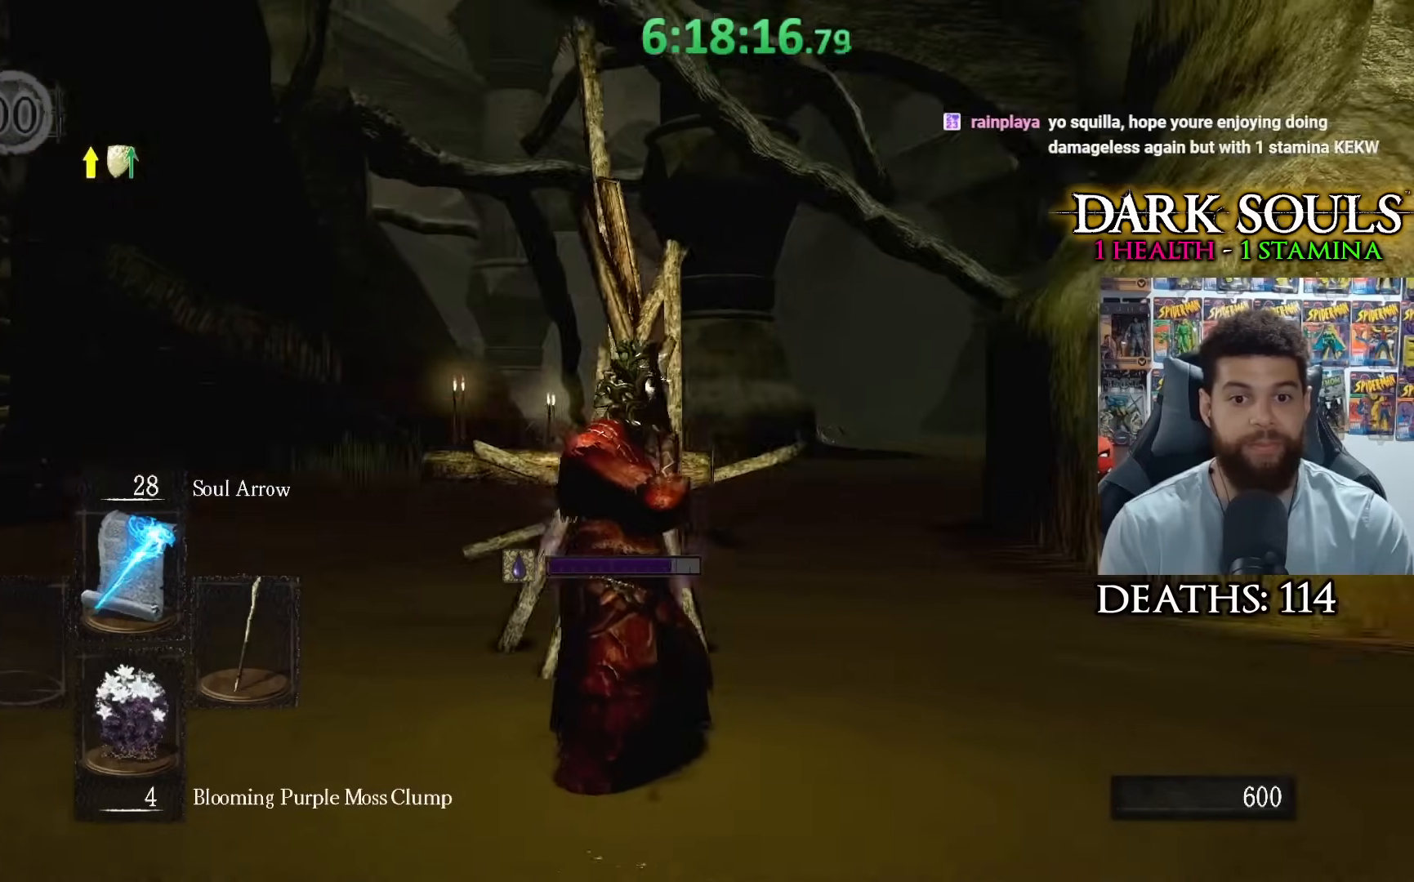
{"buttons": [], "left_stick": "up-right", "right_stick": "right", "events": [[250, "left_stick", "up-right"], [283, "right_stick", "center"], [383, "right_stick", "right"]]}
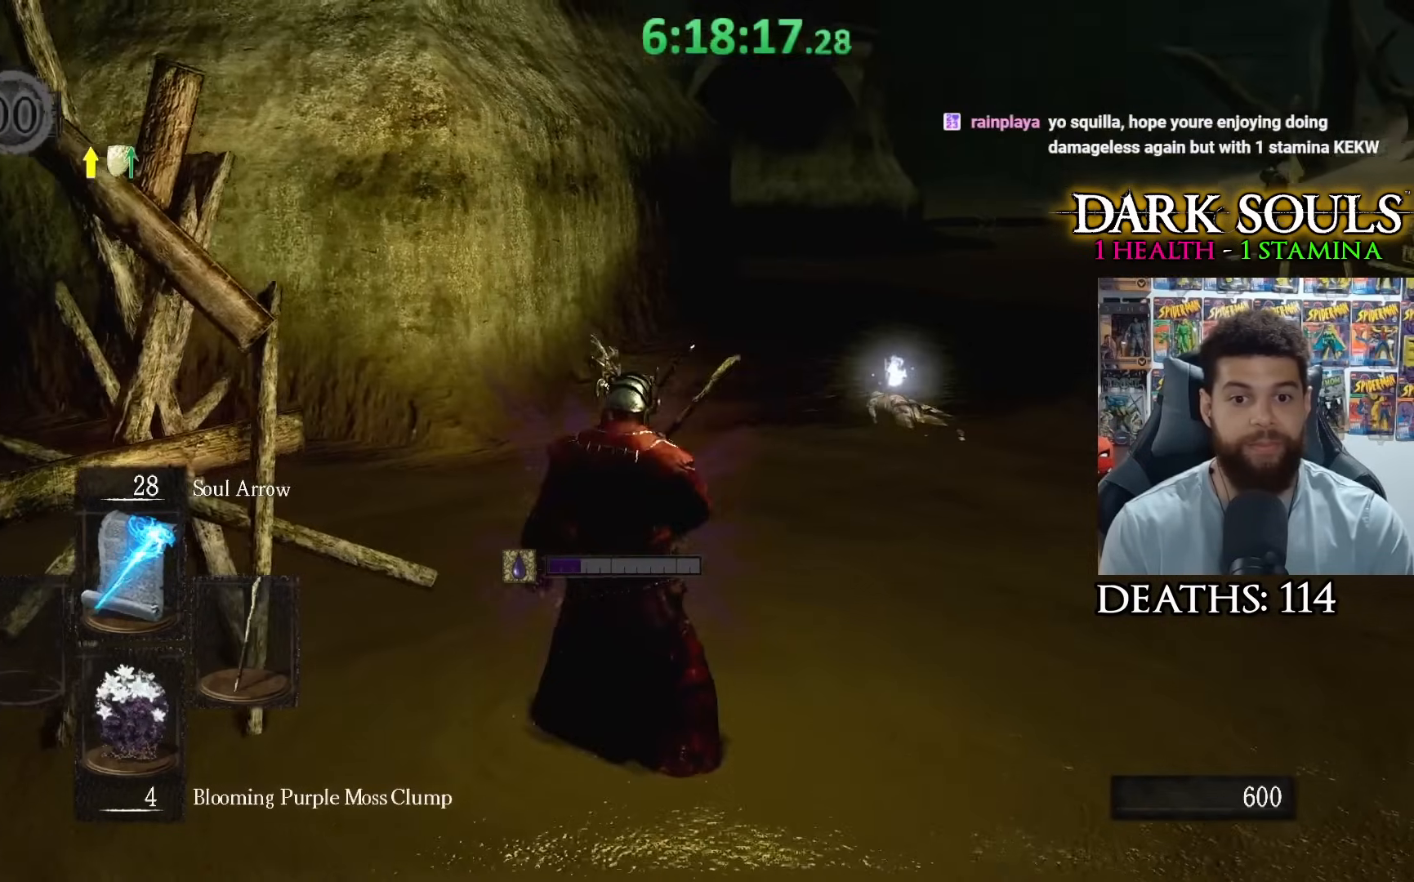
{"buttons": [], "left_stick": "up-right", "right_stick": "center", "events": [[17, "right_stick", "center"]]}
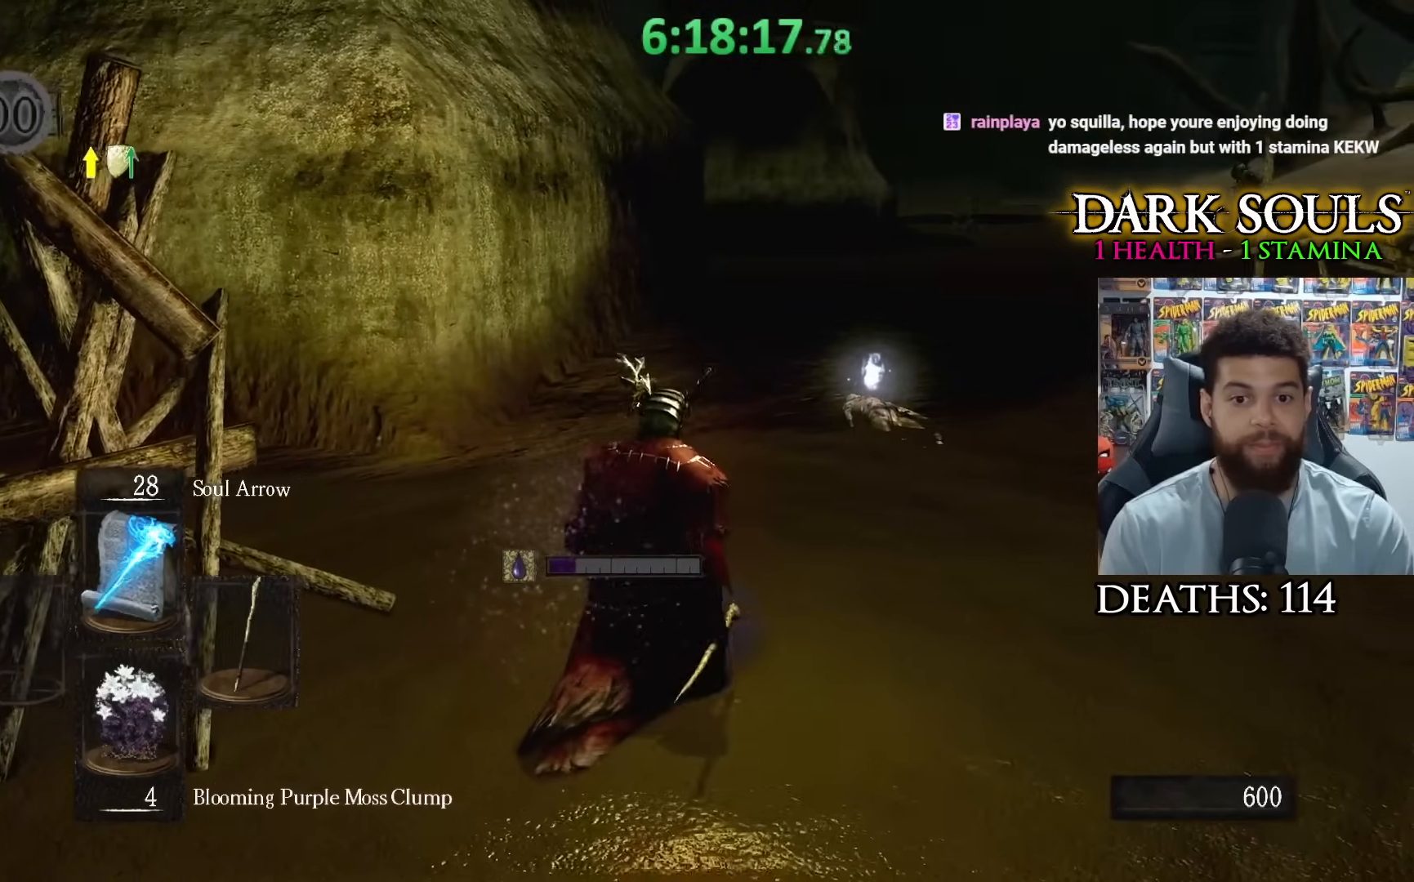
{"buttons": [], "left_stick": "up-right", "right_stick": "center", "events": [[50, "right_stick", "down"], [100, "right_stick", "down-left"], [217, "right_stick", "center"]]}